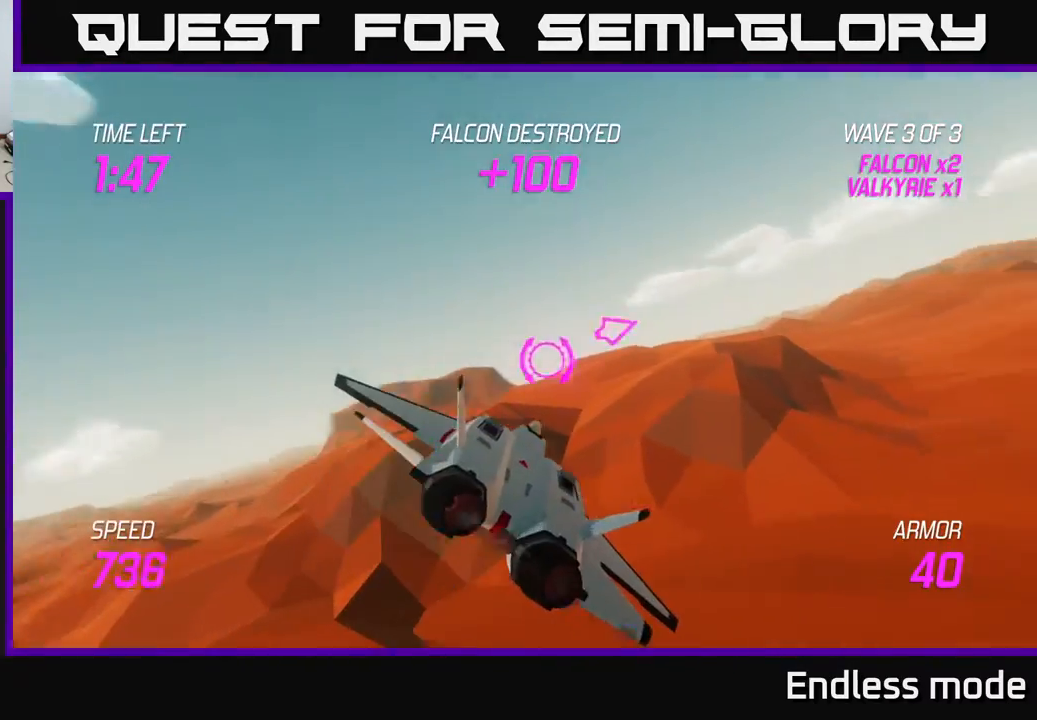
Gameplay with a controller (Xbox layout); each line is a JSON object with the inputs held at the frame after it. "events" lists button and stick changes between this image and that frame as [ms after this image, input, new state], when the widget could be followed in between. Not read: right_stick.
{"buttons": ["L2"], "left_stick": "right", "events": []}
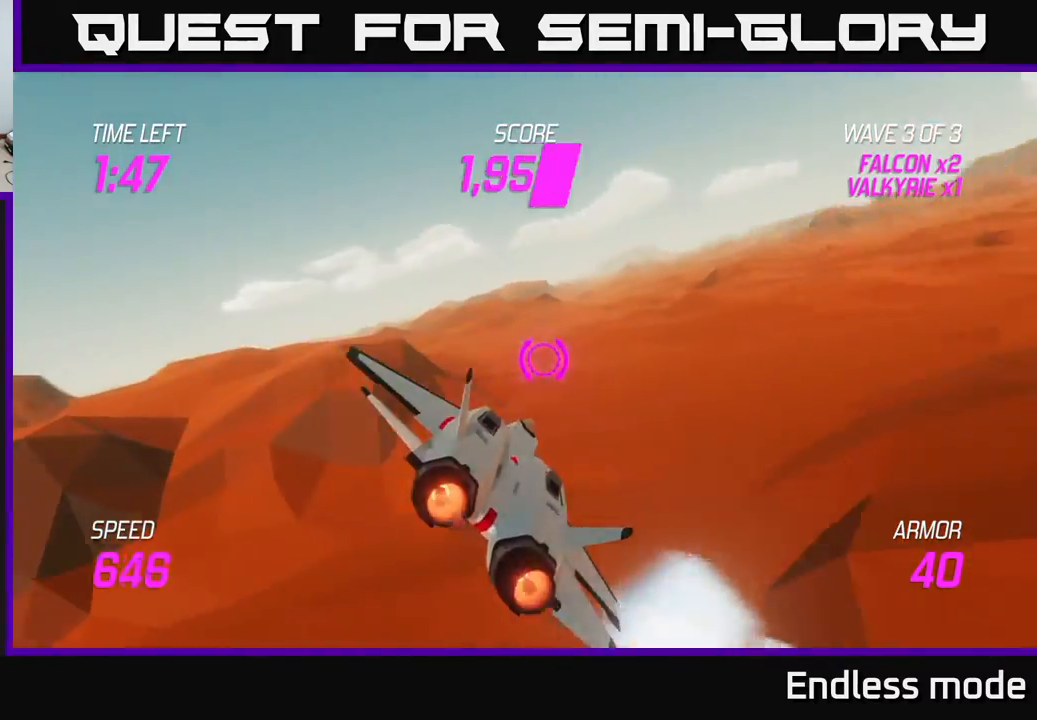
{"buttons": [], "left_stick": "right", "events": [[83, "L2", "up"]]}
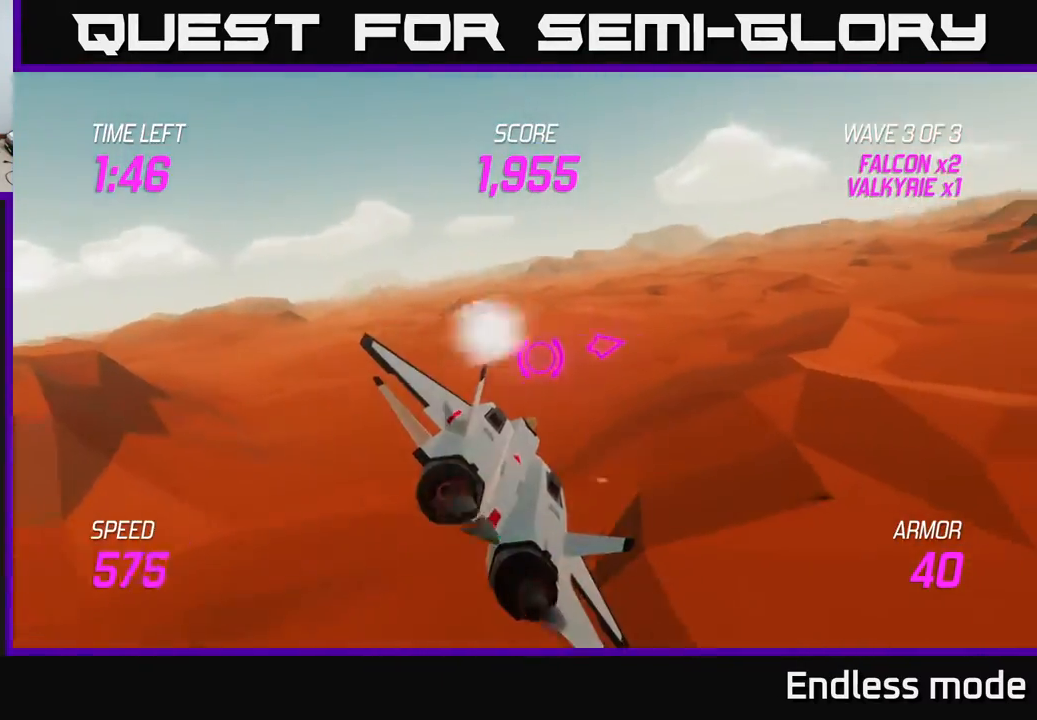
{"buttons": ["L2"], "left_stick": "right", "events": [[167, "L2", "down"]]}
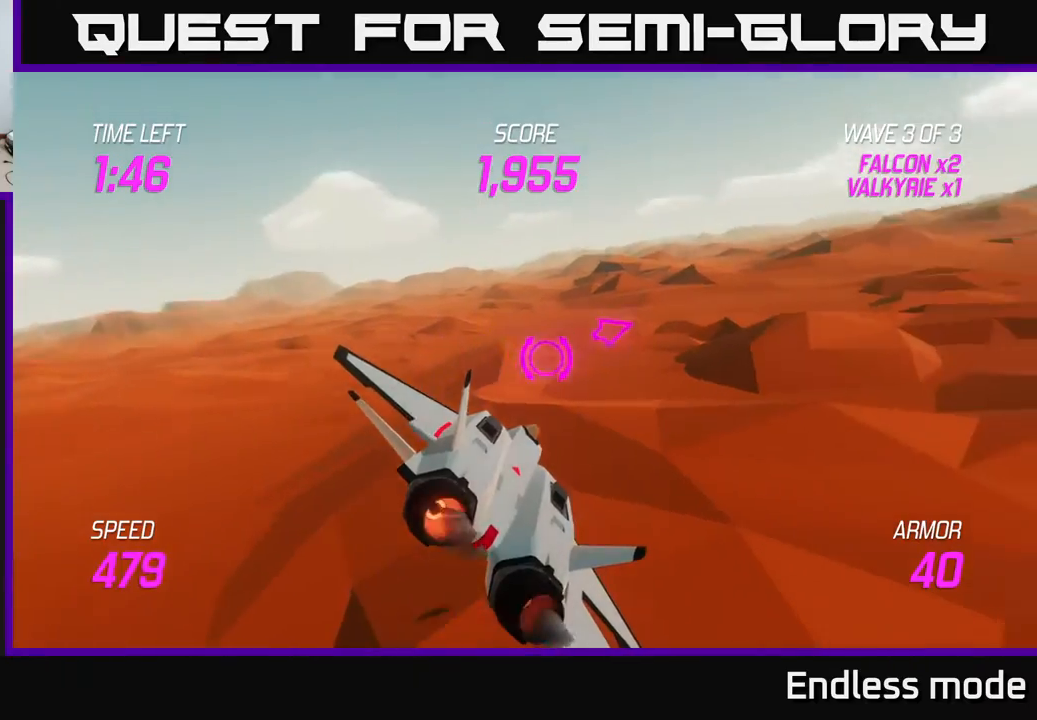
{"buttons": ["L2"], "left_stick": "up-right", "events": [[67, "left_stick", "up-right"]]}
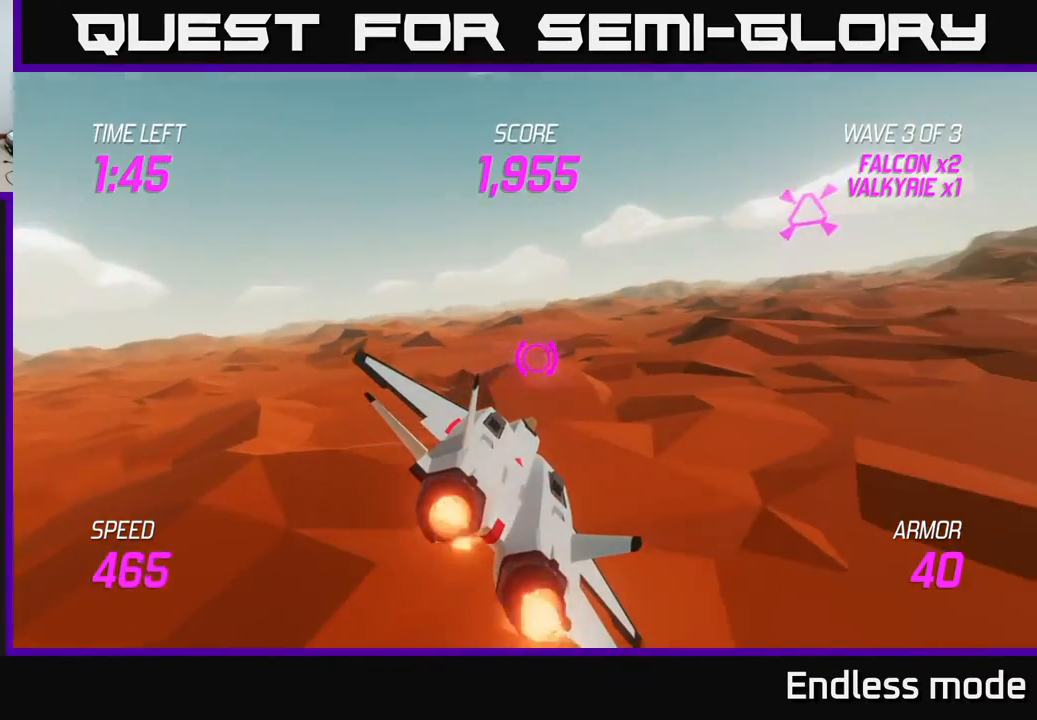
{"buttons": ["L2"], "left_stick": "up-right", "events": [[117, "L2", "up"], [200, "L2", "down"]]}
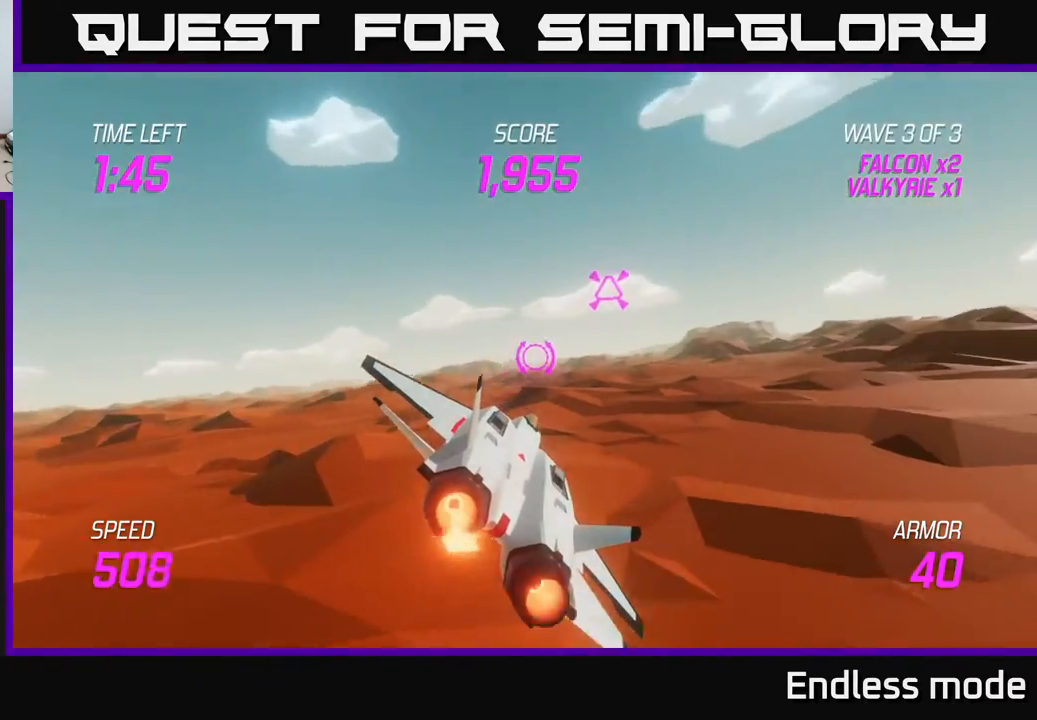
{"buttons": ["L2", "R2"], "left_stick": "center", "events": [[317, "R2", "down"], [400, "R2", "up"], [433, "left_stick", "center"], [483, "R2", "down"]]}
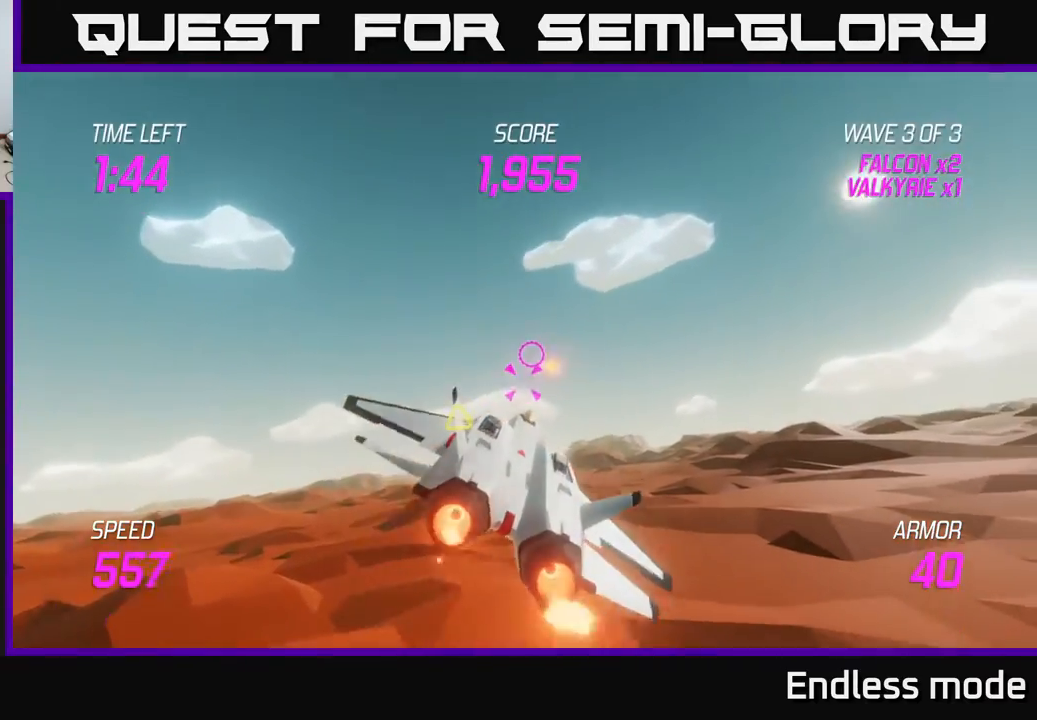
{"buttons": [], "left_stick": "left", "events": [[67, "left_stick", "down"], [117, "R2", "up"], [333, "left_stick", "left"], [367, "L2", "up"]]}
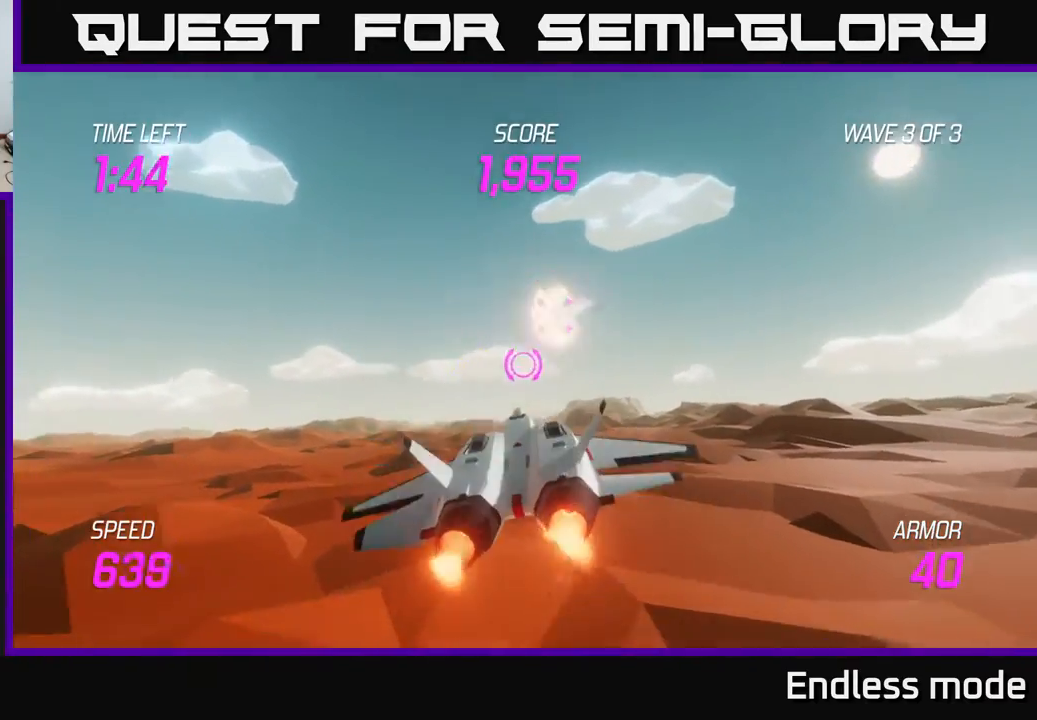
{"buttons": [], "left_stick": "up", "events": [[17, "left_stick", "center"], [100, "R2", "down"], [200, "R2", "up"], [283, "R2", "down"], [383, "left_stick", "up"], [417, "R2", "up"]]}
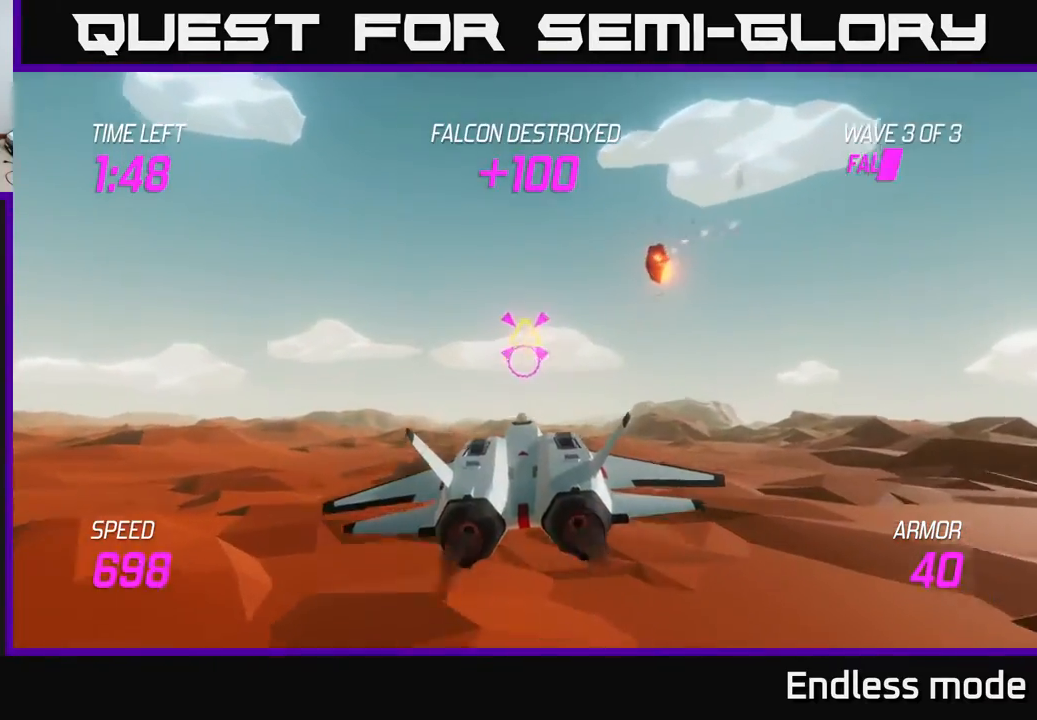
{"buttons": [], "left_stick": "right", "events": [[50, "left_stick", "down-right"], [200, "left_stick", "right"], [400, "L2", "down"], [500, "L2", "up"]]}
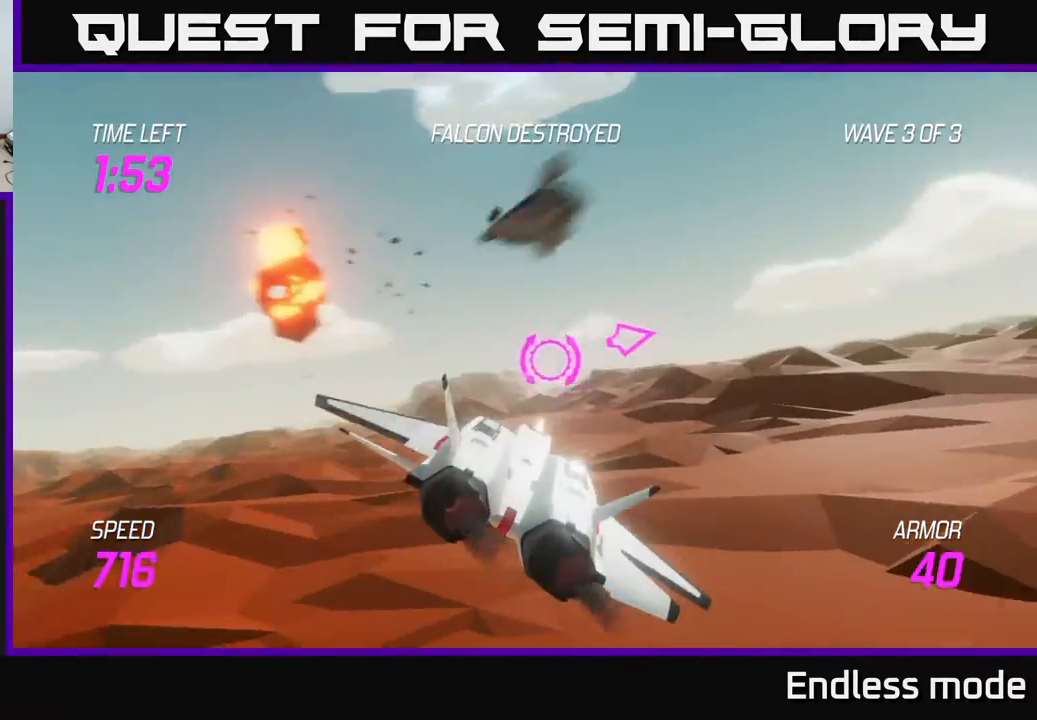
{"buttons": [], "left_stick": "up-right", "events": [[100, "L2", "down"], [217, "L2", "up"], [350, "L2", "down"], [367, "left_stick", "up-right"], [433, "L2", "up"]]}
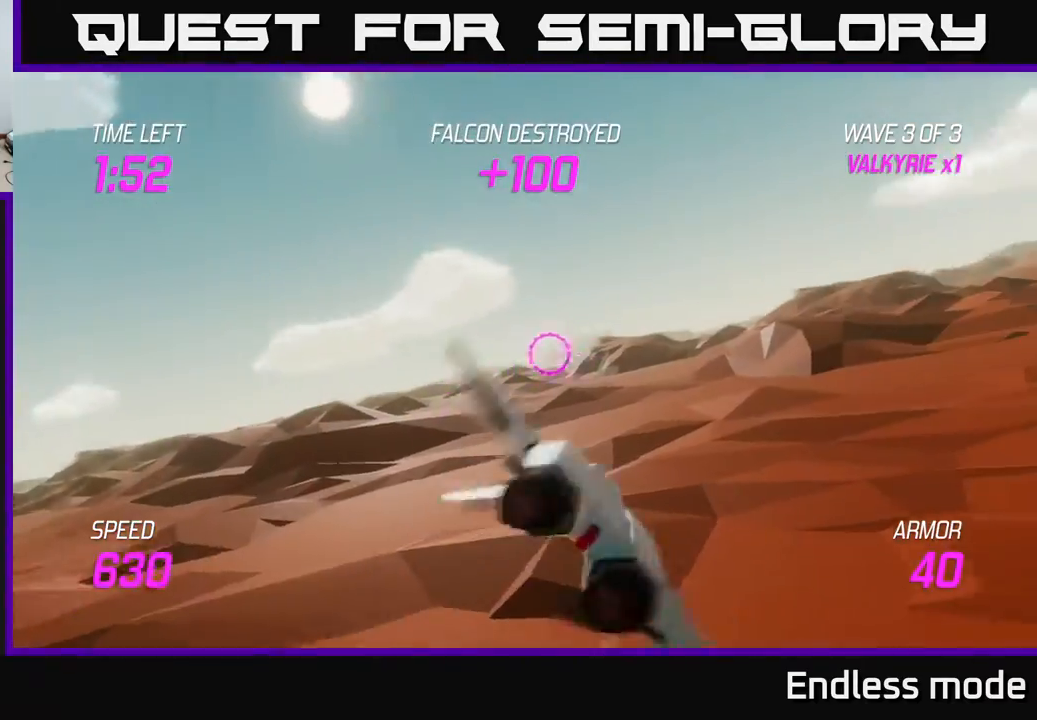
{"buttons": [], "left_stick": "up-right", "events": []}
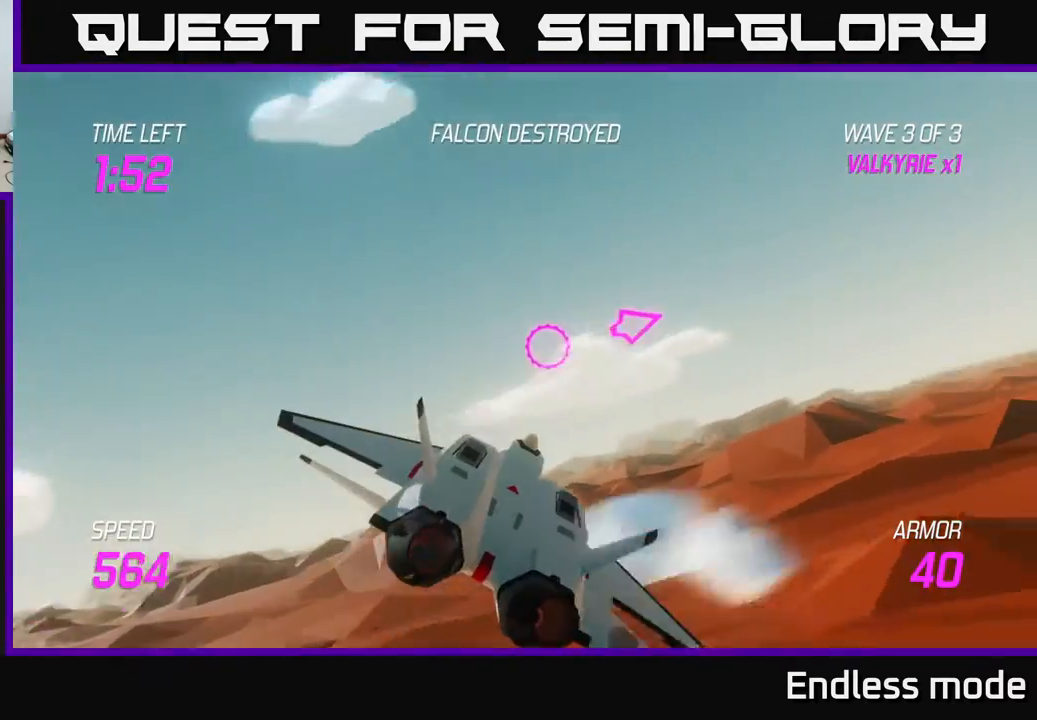
{"buttons": ["L2"], "left_stick": "right", "events": [[33, "left_stick", "right"], [233, "L2", "down"]]}
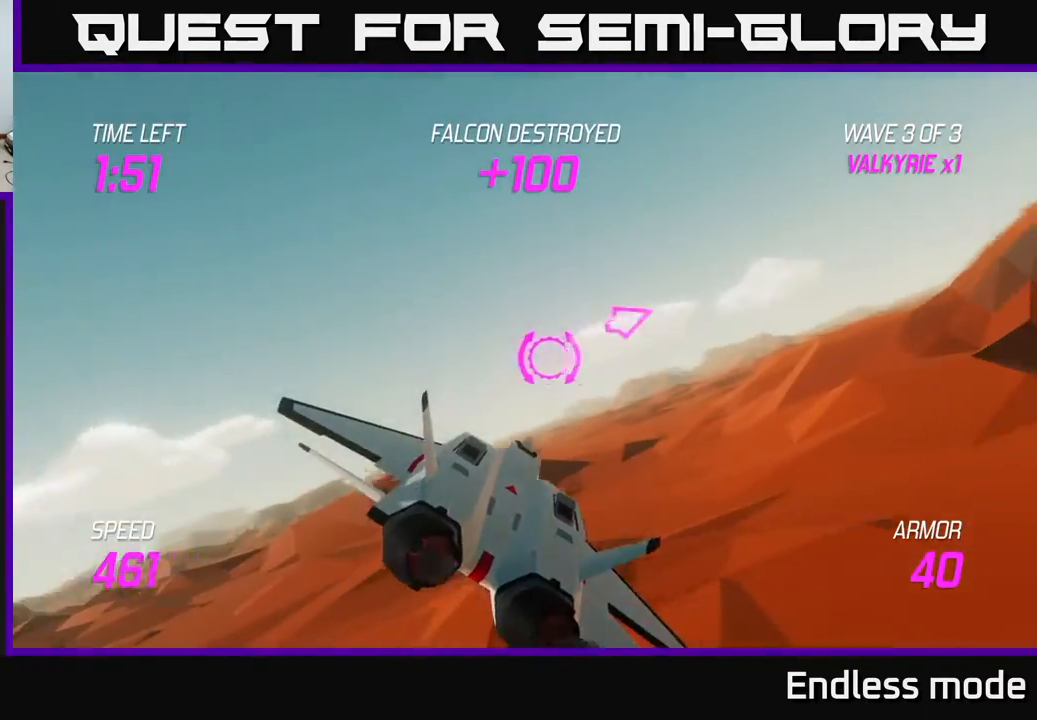
{"buttons": ["L2"], "left_stick": "right", "events": []}
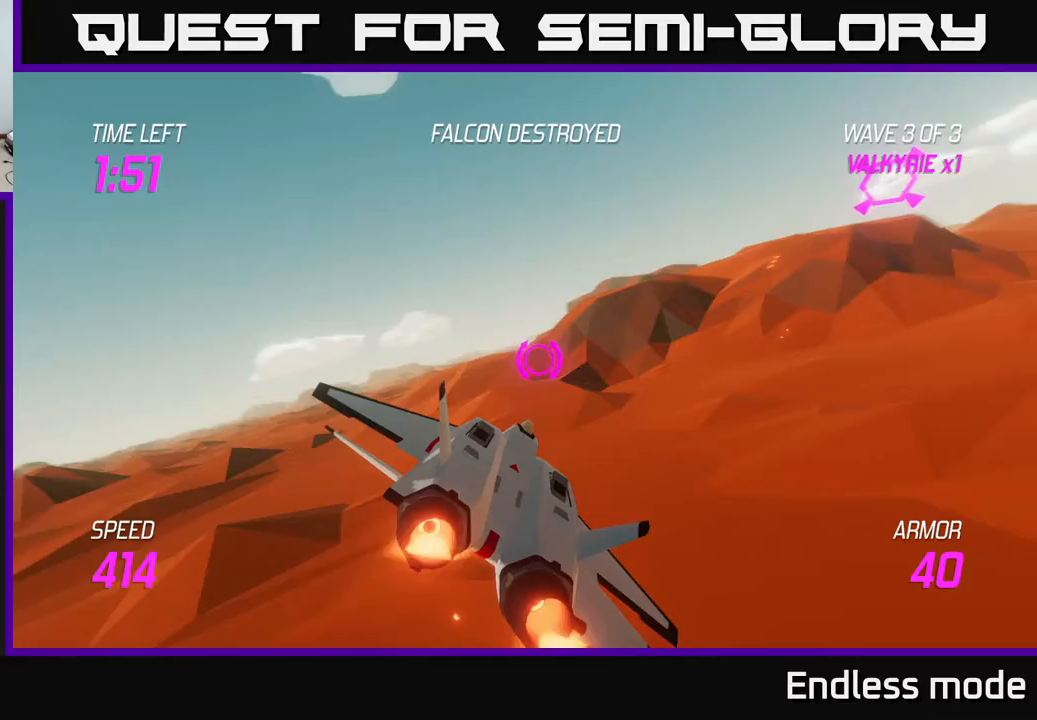
{"buttons": ["L2"], "left_stick": "up-right", "events": [[167, "left_stick", "up-right"]]}
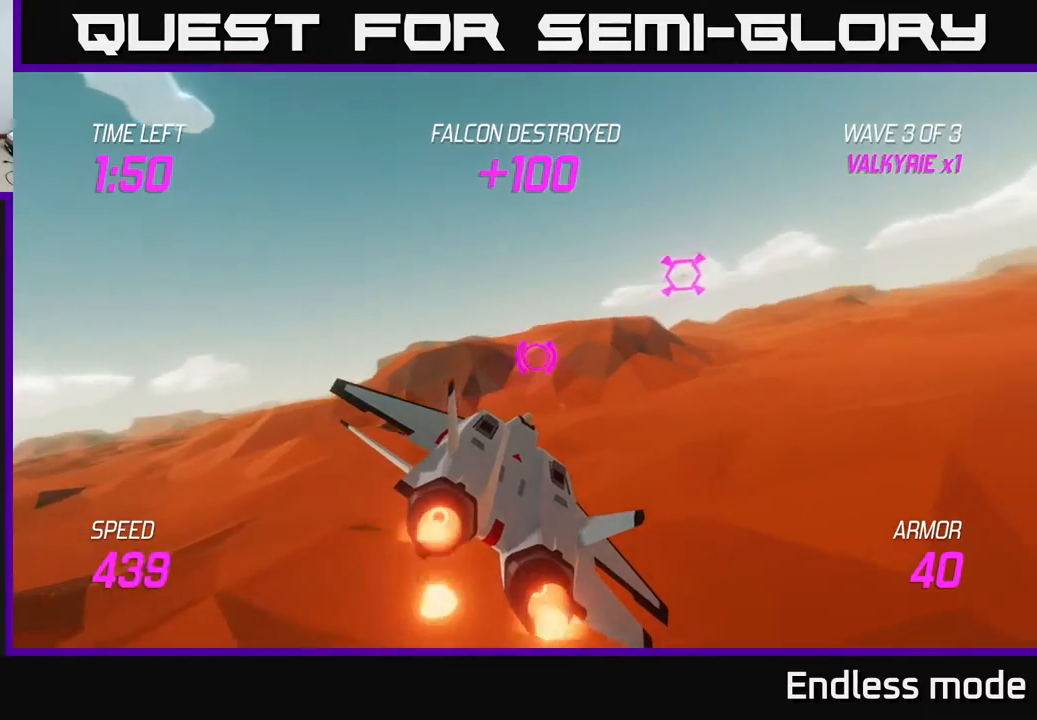
{"buttons": ["L2"], "left_stick": "right", "events": [[417, "left_stick", "right"]]}
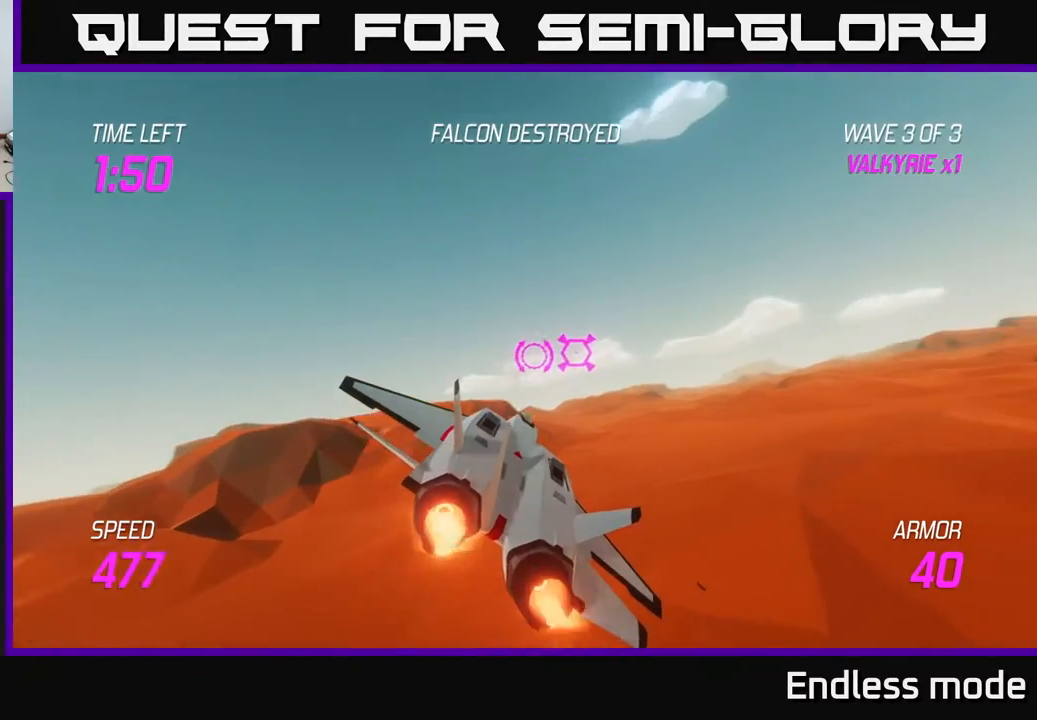
{"buttons": ["L2", "R2"], "left_stick": "right", "events": [[250, "R2", "down"], [300, "left_stick", "center"], [367, "R2", "up"], [450, "R2", "down"], [467, "left_stick", "right"]]}
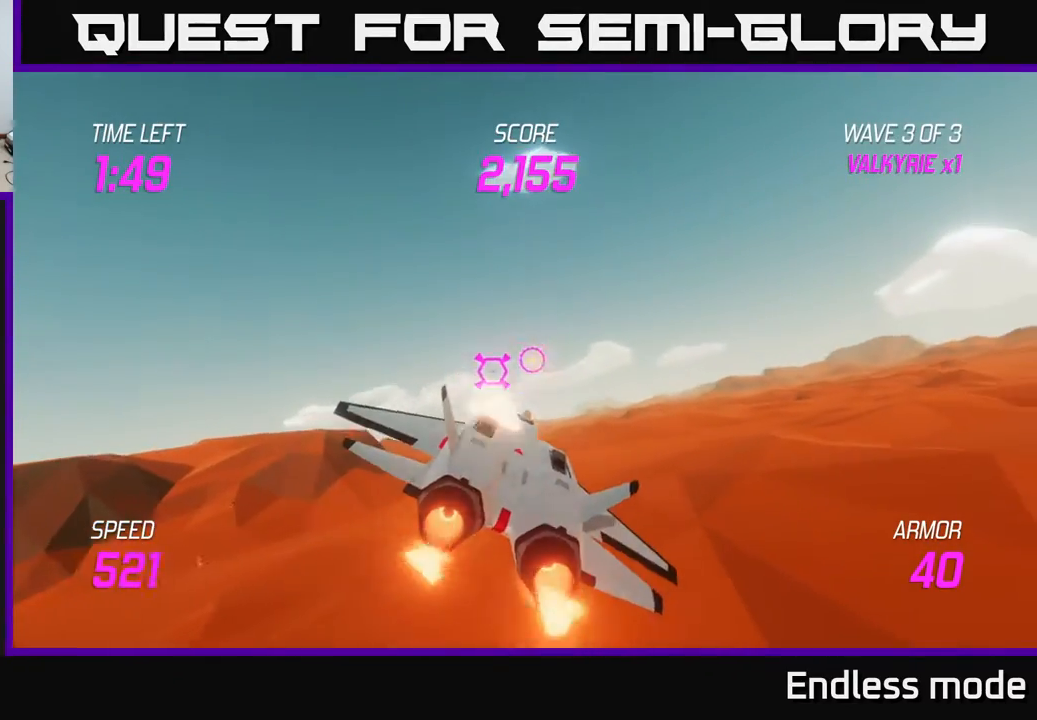
{"buttons": ["L2", "R2"], "left_stick": "right", "events": [[50, "R2", "up"], [83, "left_stick", "center"], [117, "R2", "down"], [167, "left_stick", "right"], [233, "R2", "up"], [333, "R2", "down"], [367, "left_stick", "center"], [450, "R2", "up"], [467, "left_stick", "right"], [500, "R2", "down"]]}
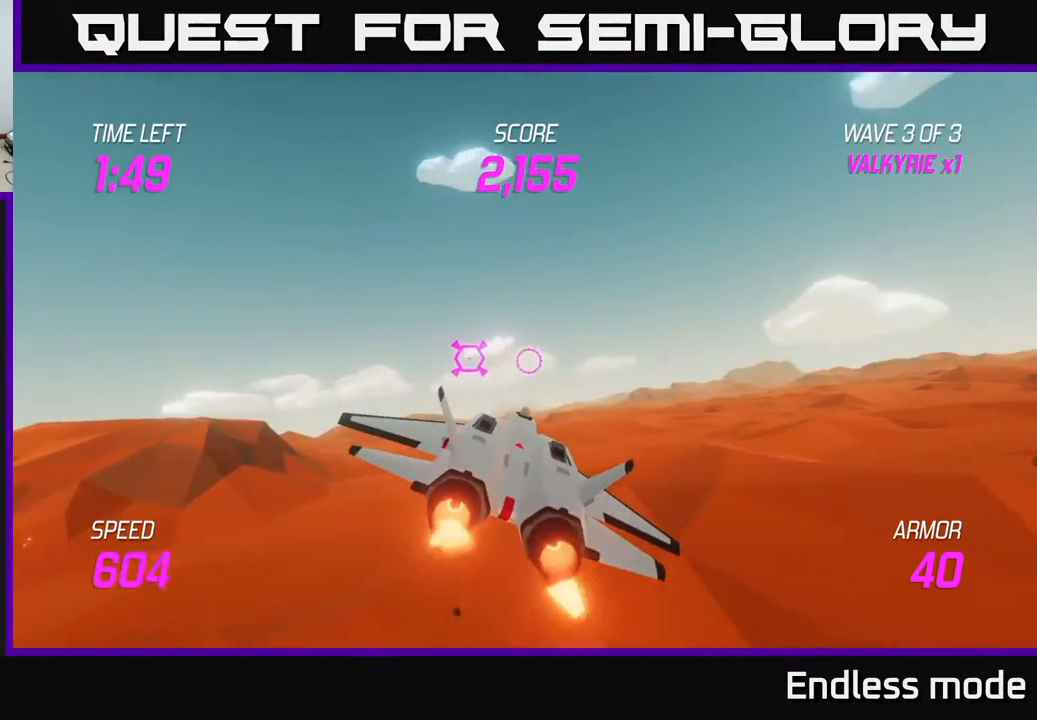
{"buttons": ["L2"], "left_stick": "center", "events": [[117, "R2", "up"], [467, "left_stick", "center"]]}
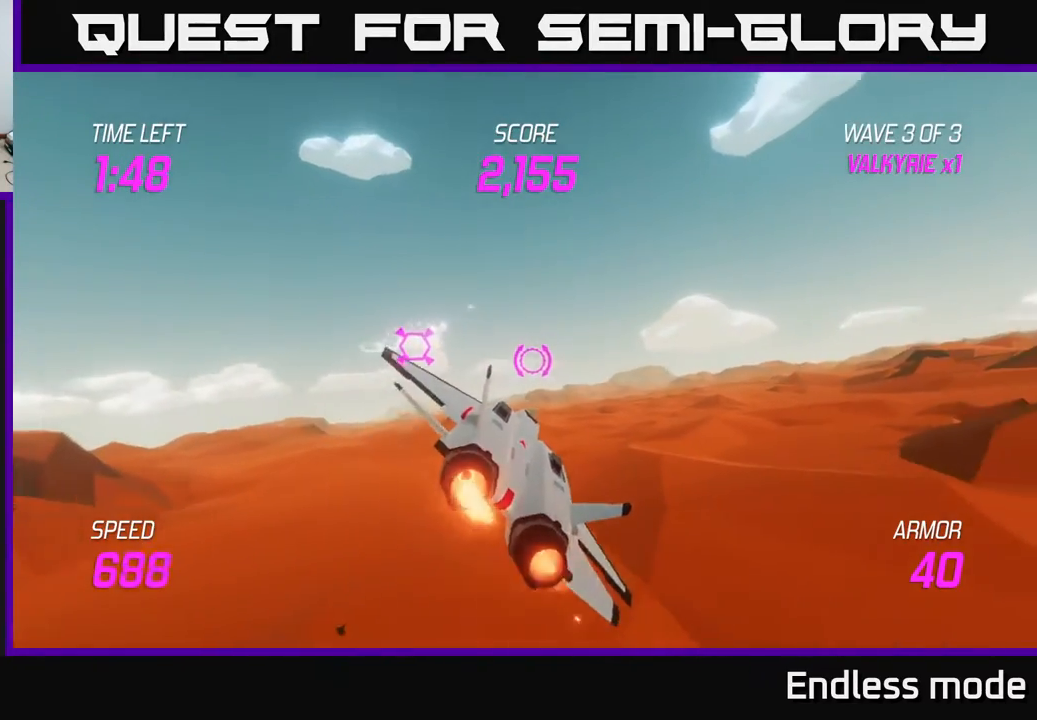
{"buttons": ["L2"], "left_stick": "up", "events": [[417, "left_stick", "up"]]}
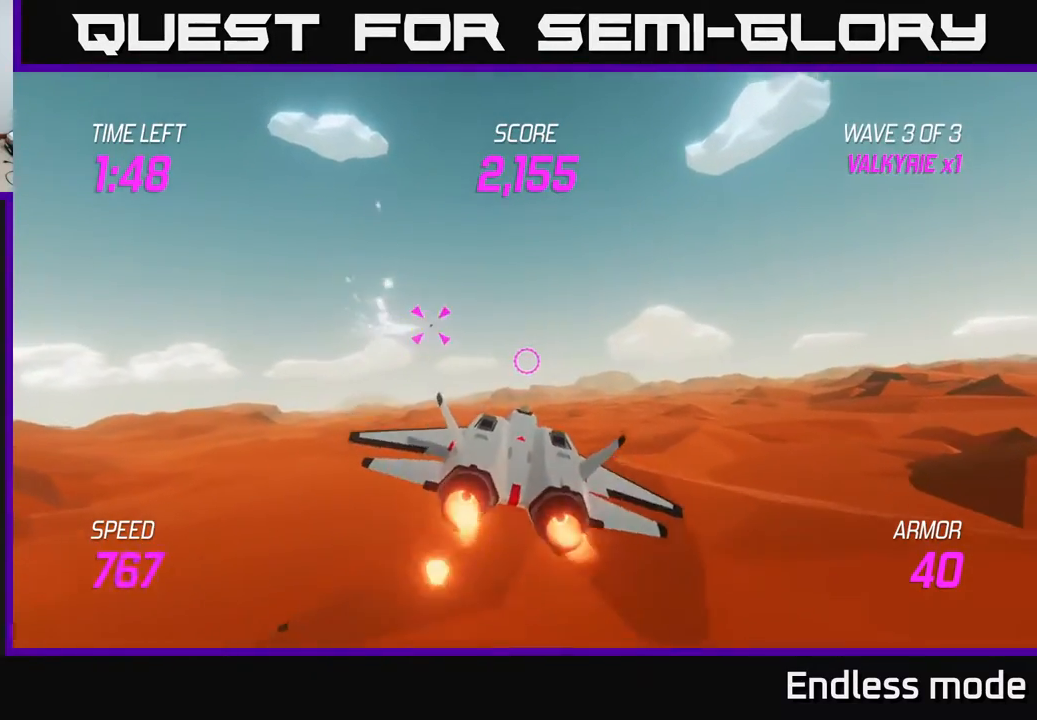
{"buttons": ["L2", "R2"], "left_stick": "center", "events": [[167, "left_stick", "center"], [283, "R2", "down"], [367, "left_stick", "down-right"], [417, "R2", "up"], [467, "left_stick", "center"], [500, "R2", "down"]]}
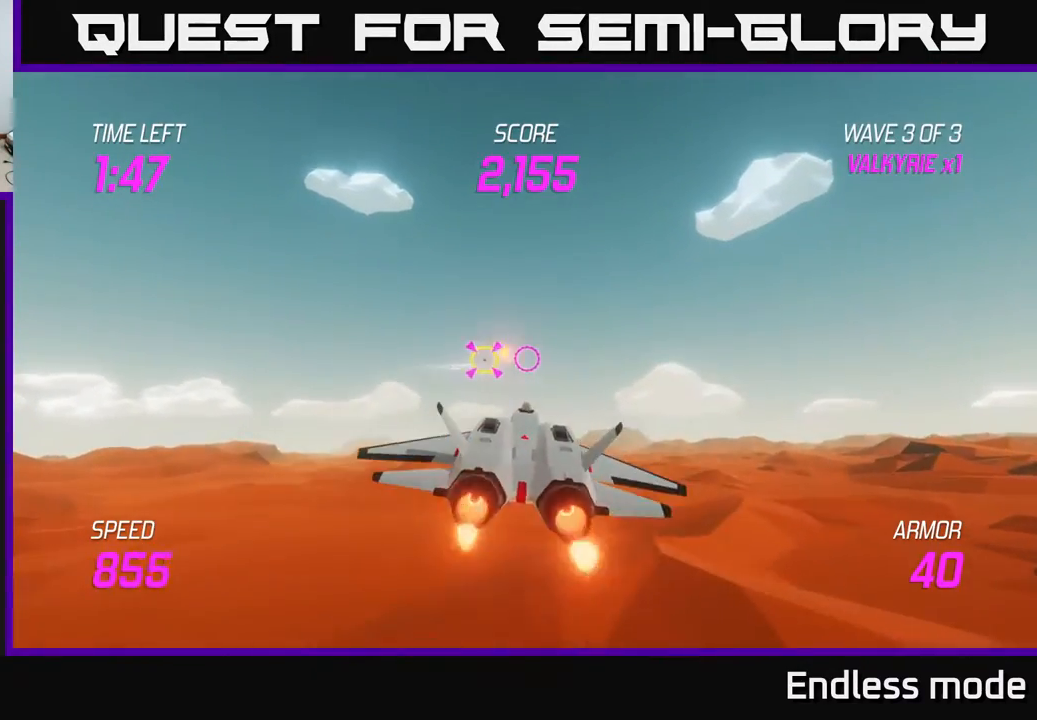
{"buttons": ["L2"], "left_stick": "center", "events": [[83, "R2", "up"], [167, "R2", "down"], [200, "left_stick", "up"], [267, "R2", "up"], [367, "R2", "down"], [383, "left_stick", "right"], [450, "R2", "up"], [467, "left_stick", "center"]]}
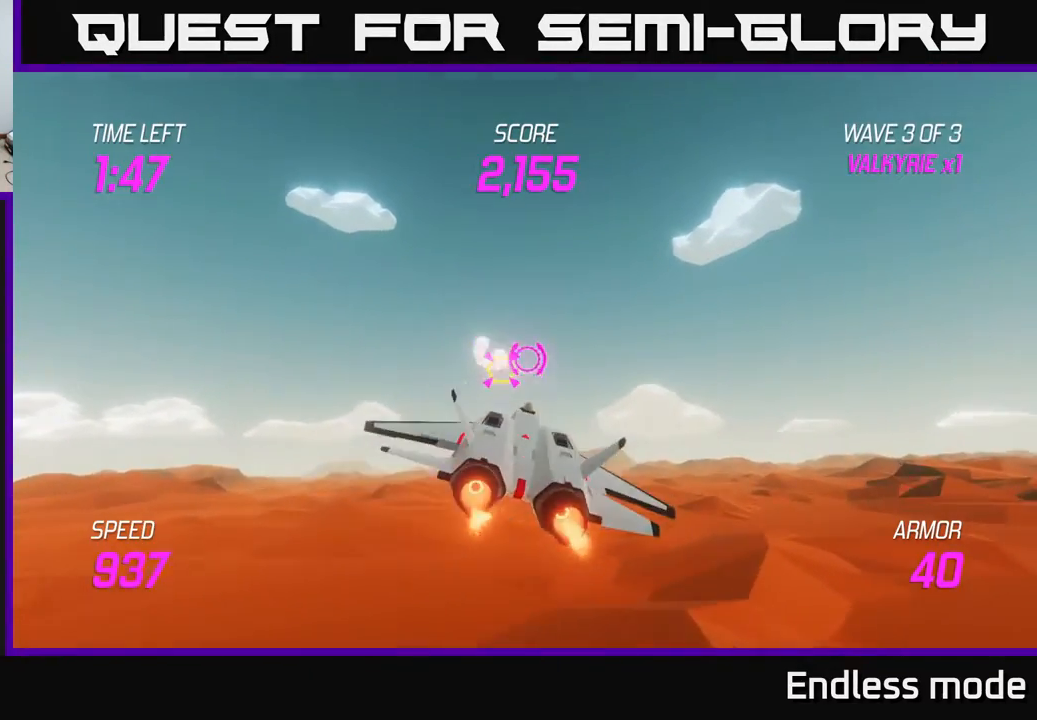
{"buttons": ["L2"], "left_stick": "down-left", "events": [[33, "R2", "down"], [133, "R2", "up"], [183, "left_stick", "down"], [233, "left_stick", "down-left"], [267, "L2", "up"], [483, "L2", "down"]]}
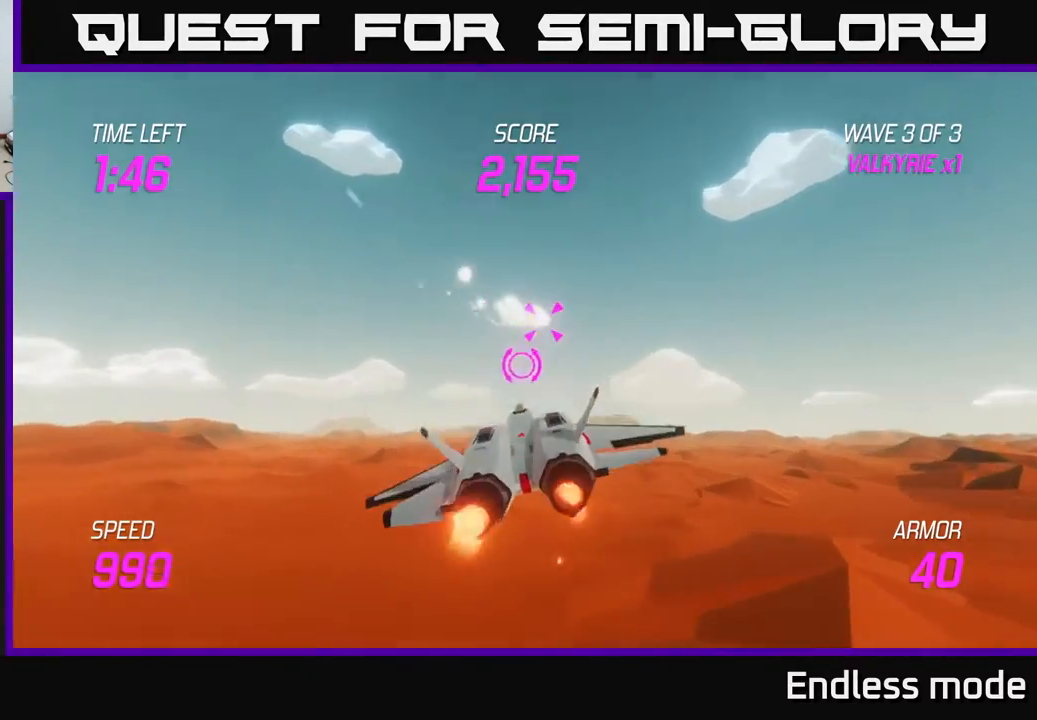
{"buttons": [], "left_stick": "right", "events": [[83, "L2", "up"], [117, "left_stick", "down-right"], [167, "left_stick", "right"], [183, "L2", "down"], [267, "L2", "up"], [350, "L2", "down"], [450, "L2", "up"]]}
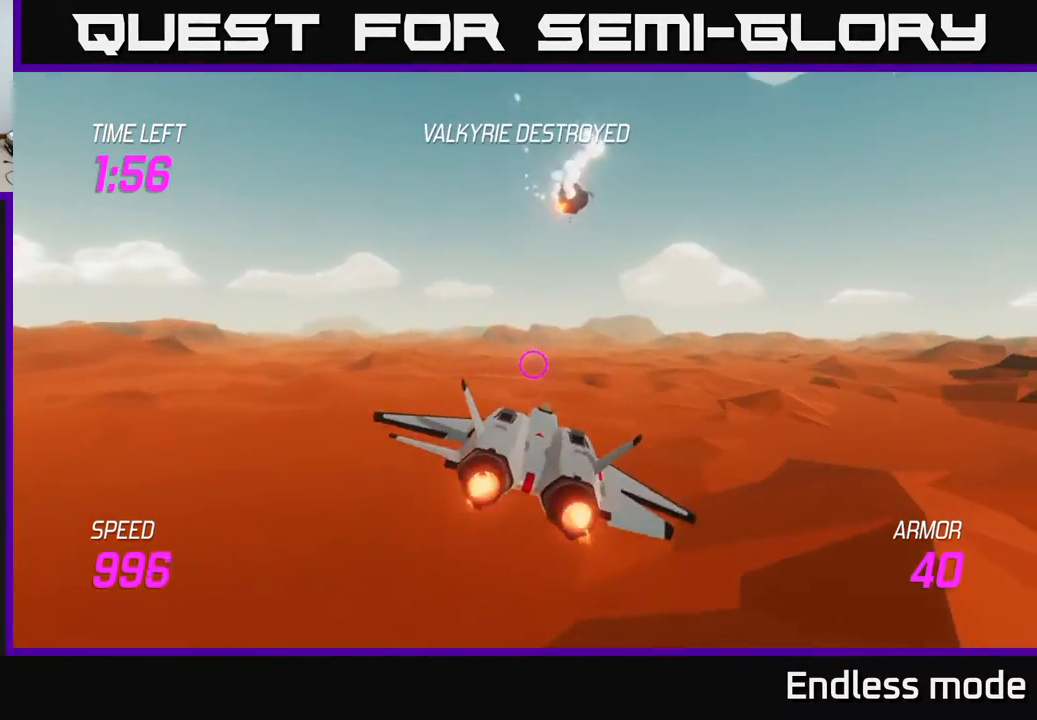
{"buttons": ["L2"], "left_stick": "right", "events": [[50, "L2", "down"], [150, "L2", "up"], [233, "L2", "down"], [350, "L2", "up"], [483, "L2", "down"]]}
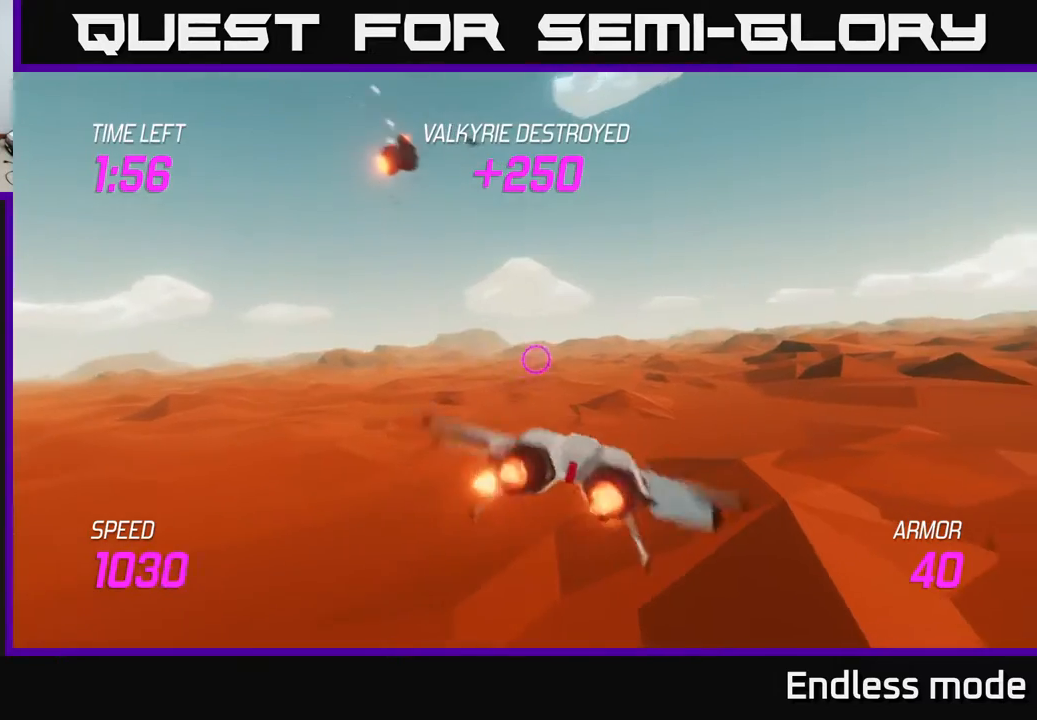
{"buttons": ["L2"], "left_stick": "right", "events": []}
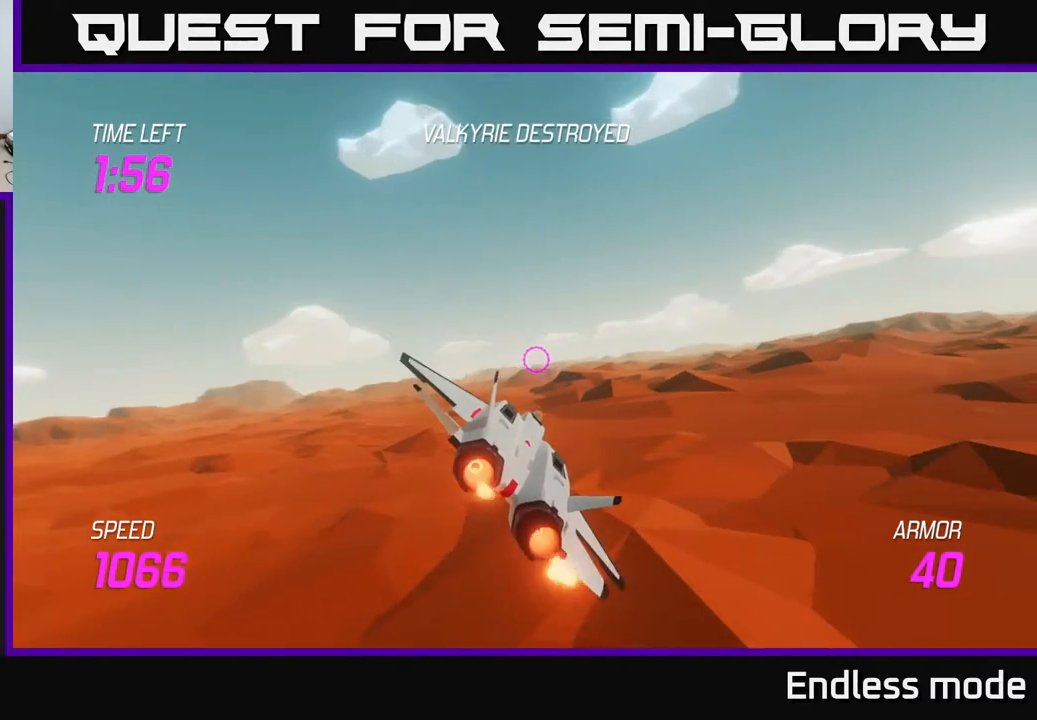
{"buttons": ["L2"], "left_stick": "right", "events": []}
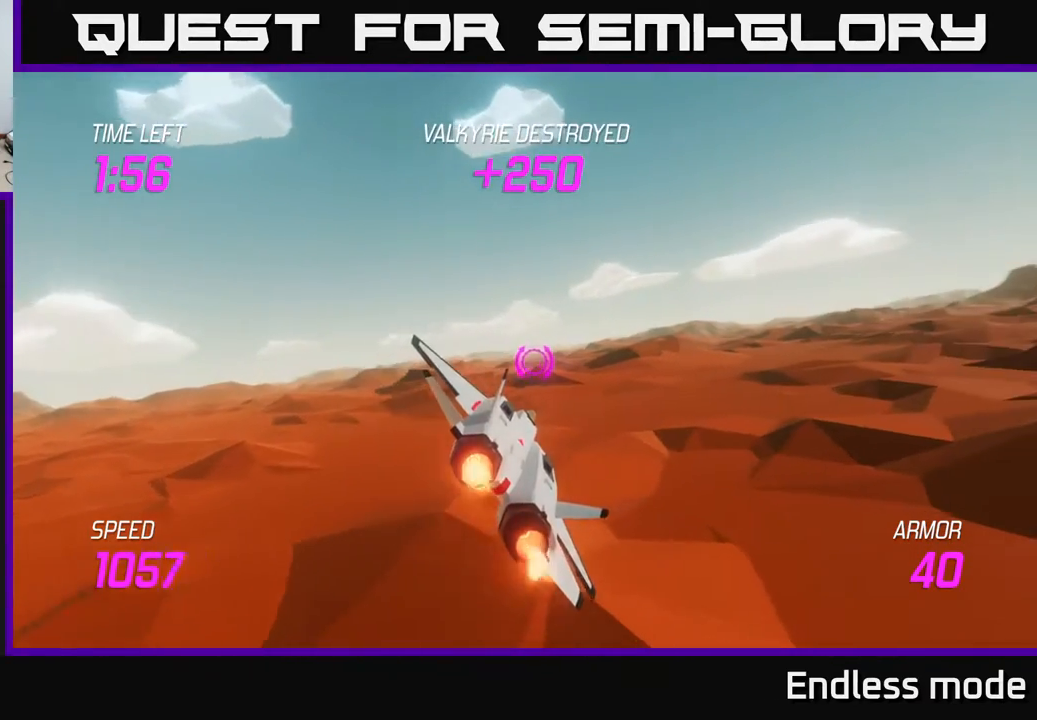
{"buttons": ["L2"], "left_stick": "down-left", "events": [[400, "left_stick", "down"], [450, "left_stick", "down-left"]]}